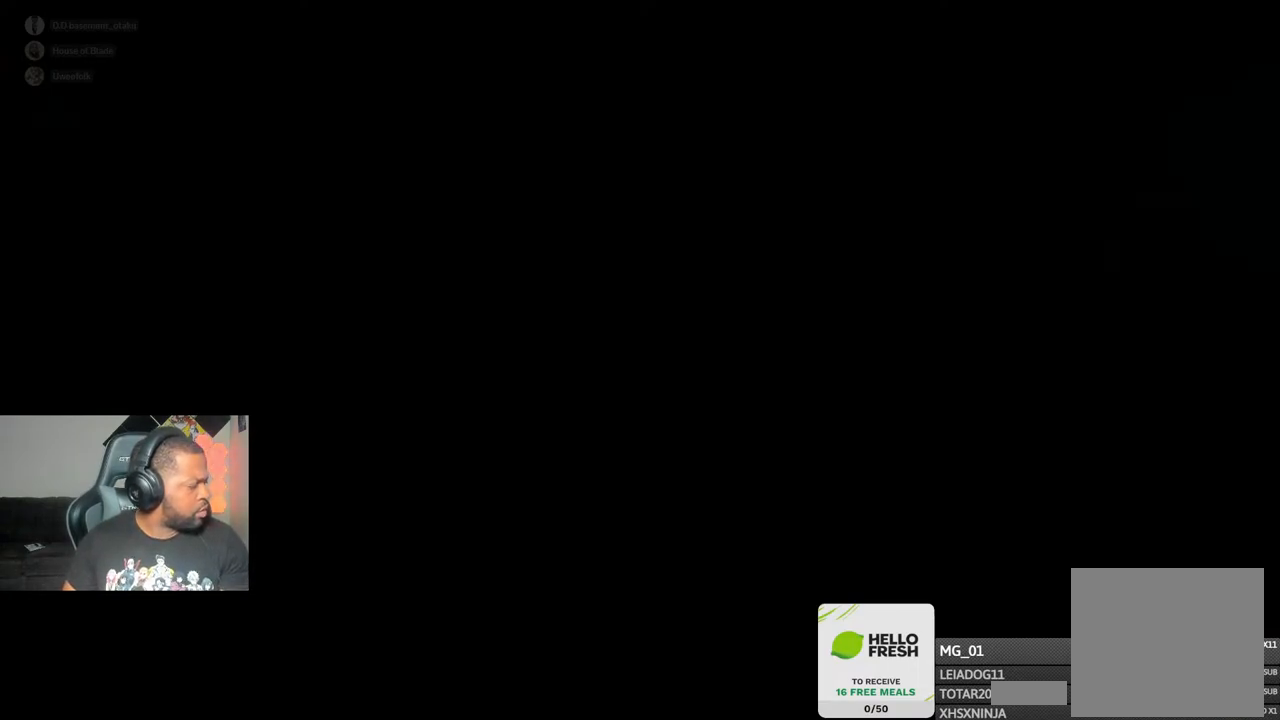
Gameplay with a controller (PlayStation layout); each line is a JSON object with the inputs held at the frame after it. "events" lists button and stick changes between this image and that frame as [ms after this image, input, new state], when the widget could be followed in between.
{"buttons": ["CROSS"], "left_stick": "center", "right_stick": "center", "events": [[50, "CROSS", "up"], [150, "CROSS", "down"], [350, "CROSS", "up"], [433, "CROSS", "down"]]}
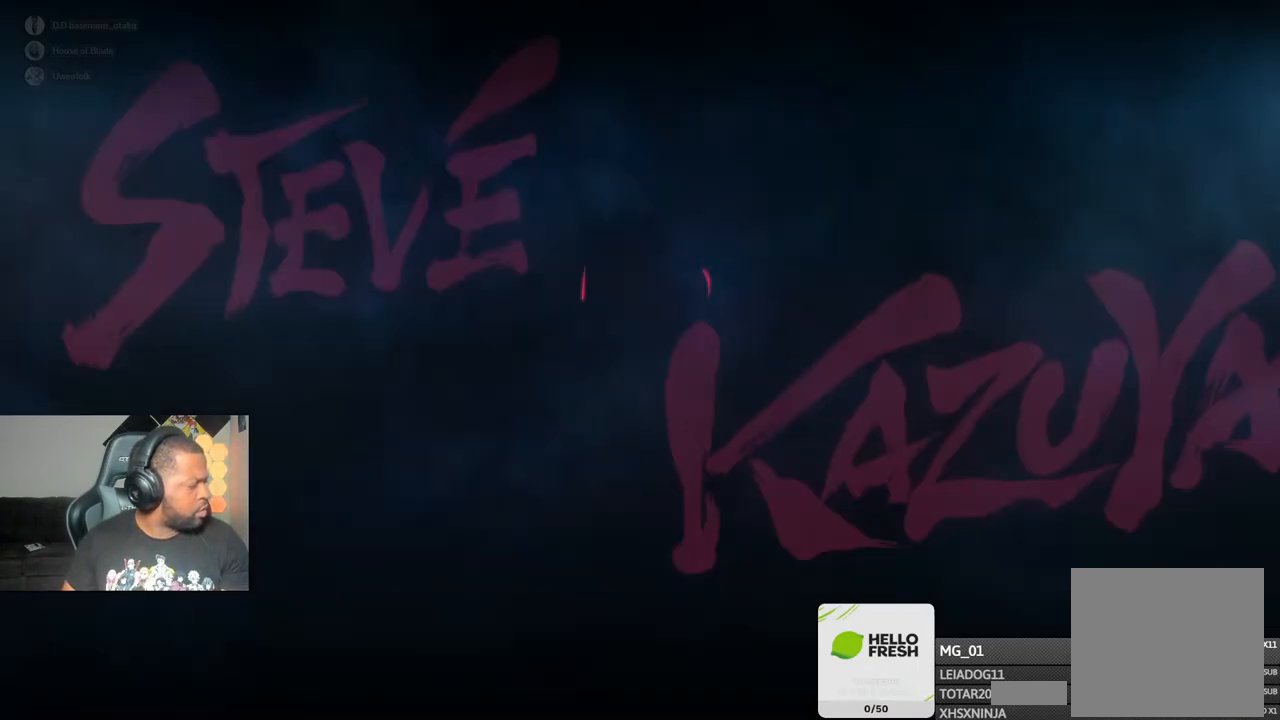
{"buttons": [], "left_stick": "center", "right_stick": "center", "events": [[117, "CROSS", "up"], [233, "CROSS", "down"], [383, "CROSS", "up"]]}
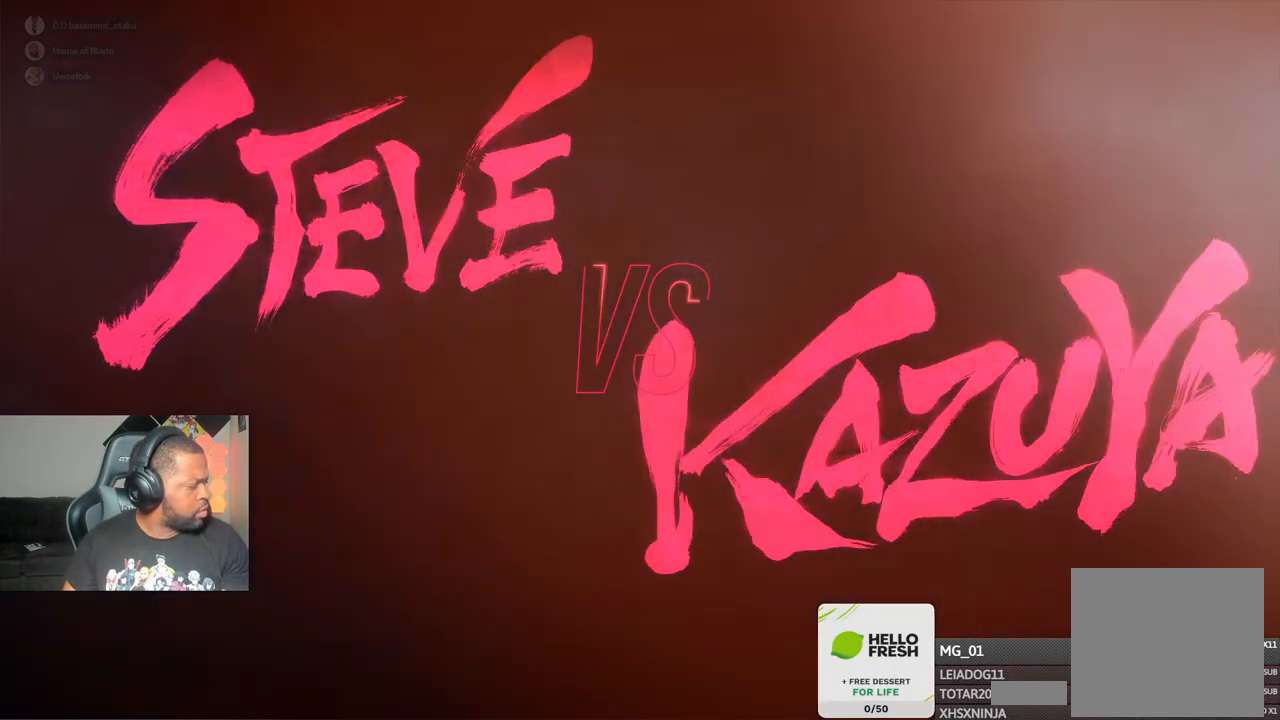
{"buttons": [], "left_stick": "center", "right_stick": "center", "events": [[100, "CROSS", "down"], [200, "CROSS", "up"], [333, "CROSS", "down"], [467, "CROSS", "up"]]}
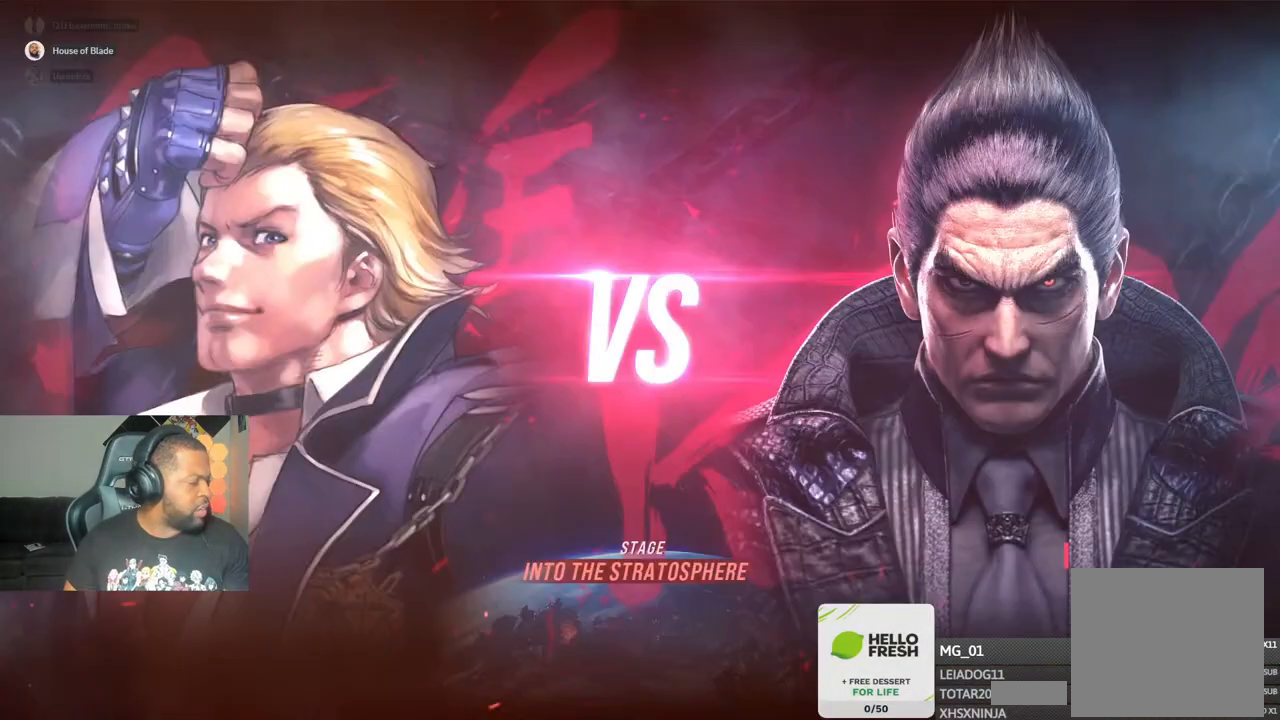
{"buttons": ["CROSS"], "left_stick": "center", "right_stick": "center", "events": [[67, "CROSS", "down"], [267, "CROSS", "up"], [367, "CROSS", "down"]]}
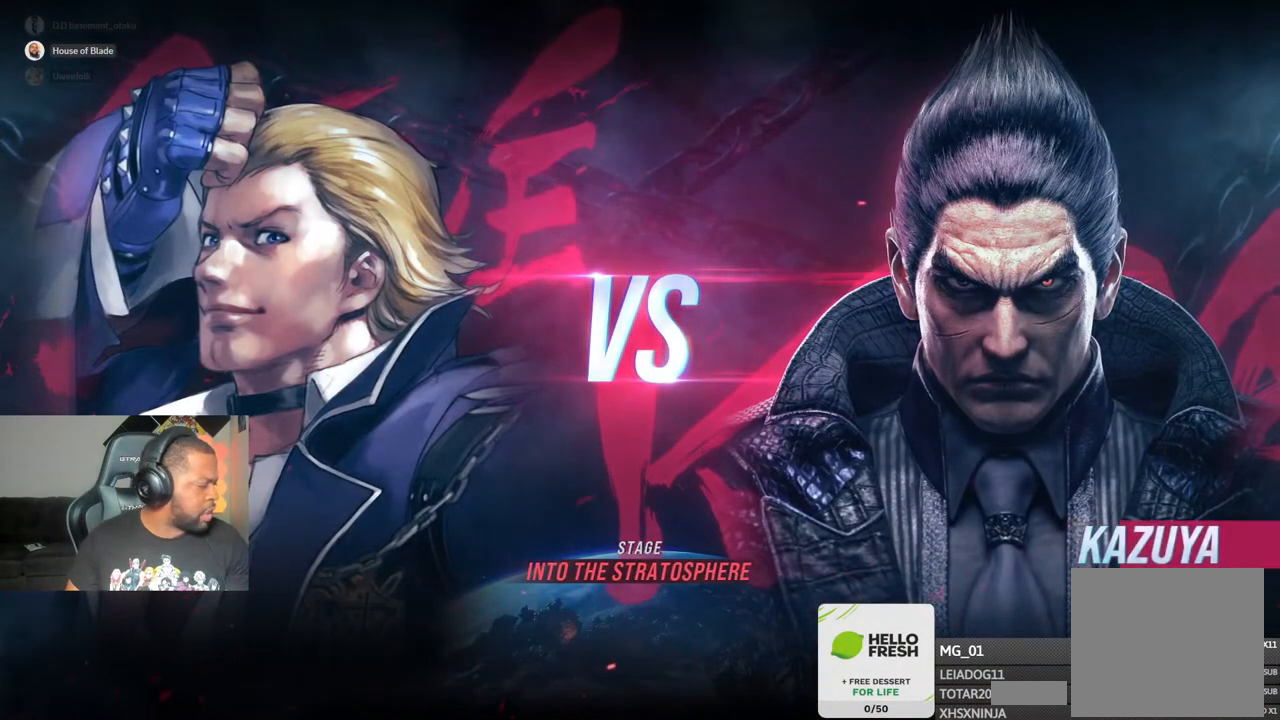
{"buttons": ["CROSS"], "left_stick": "center", "right_stick": "center", "events": [[17, "CROSS", "up"], [133, "CROSS", "down"], [283, "CROSS", "up"], [383, "CROSS", "down"]]}
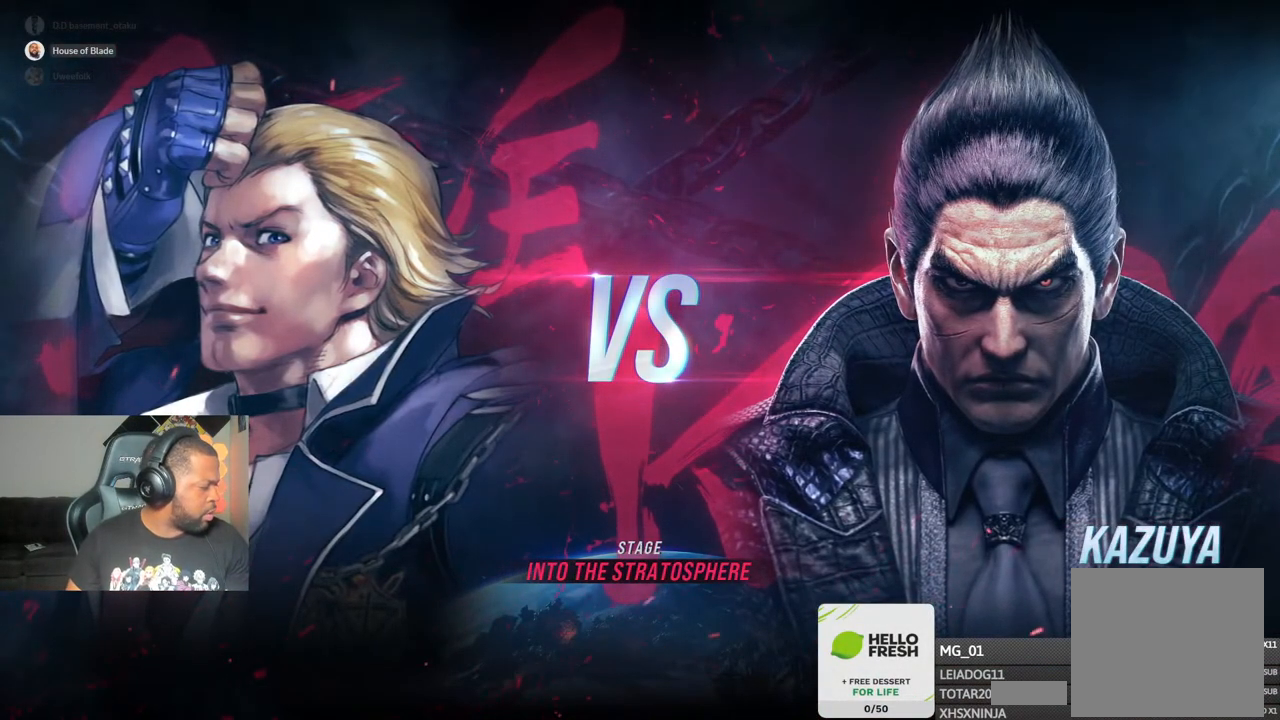
{"buttons": ["CROSS"], "left_stick": "center", "right_stick": "center", "events": [[17, "CROSS", "up"], [117, "CROSS", "down"], [300, "CROSS", "up"], [367, "CROSS", "down"]]}
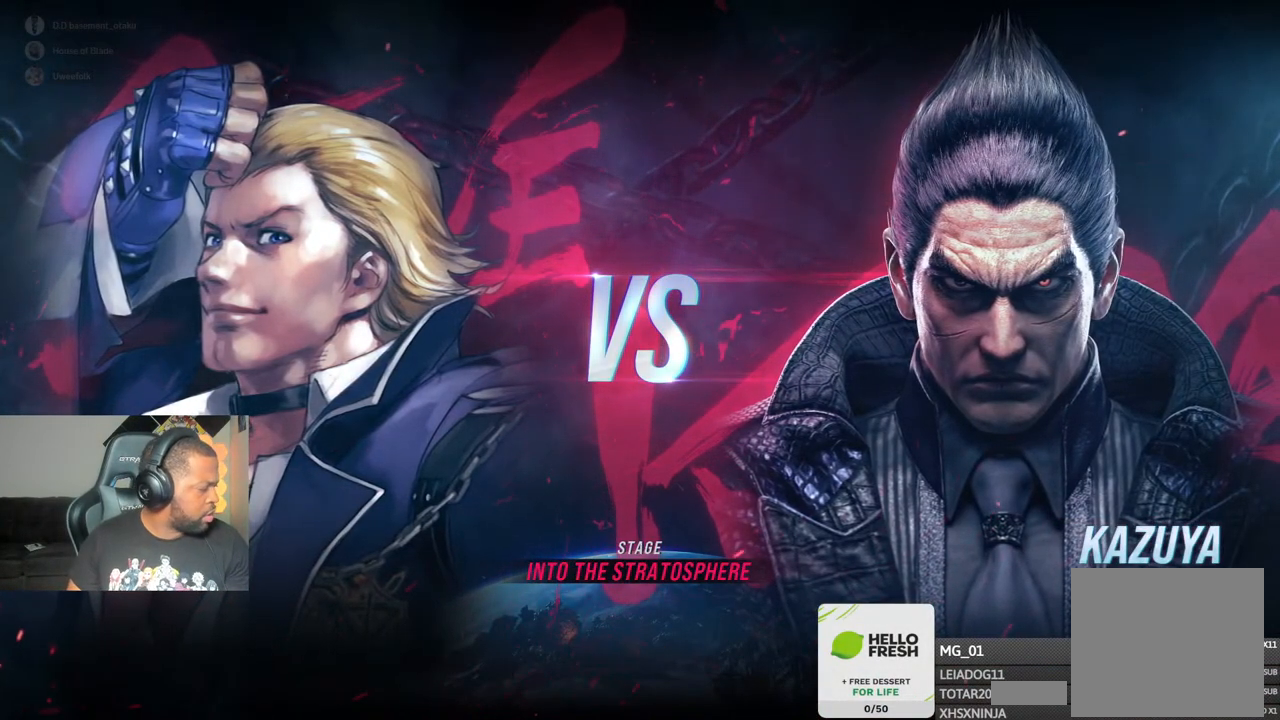
{"buttons": [], "left_stick": "center", "right_stick": "center", "events": [[250, "CROSS", "up"], [333, "CROSS", "down"], [500, "CROSS", "up"]]}
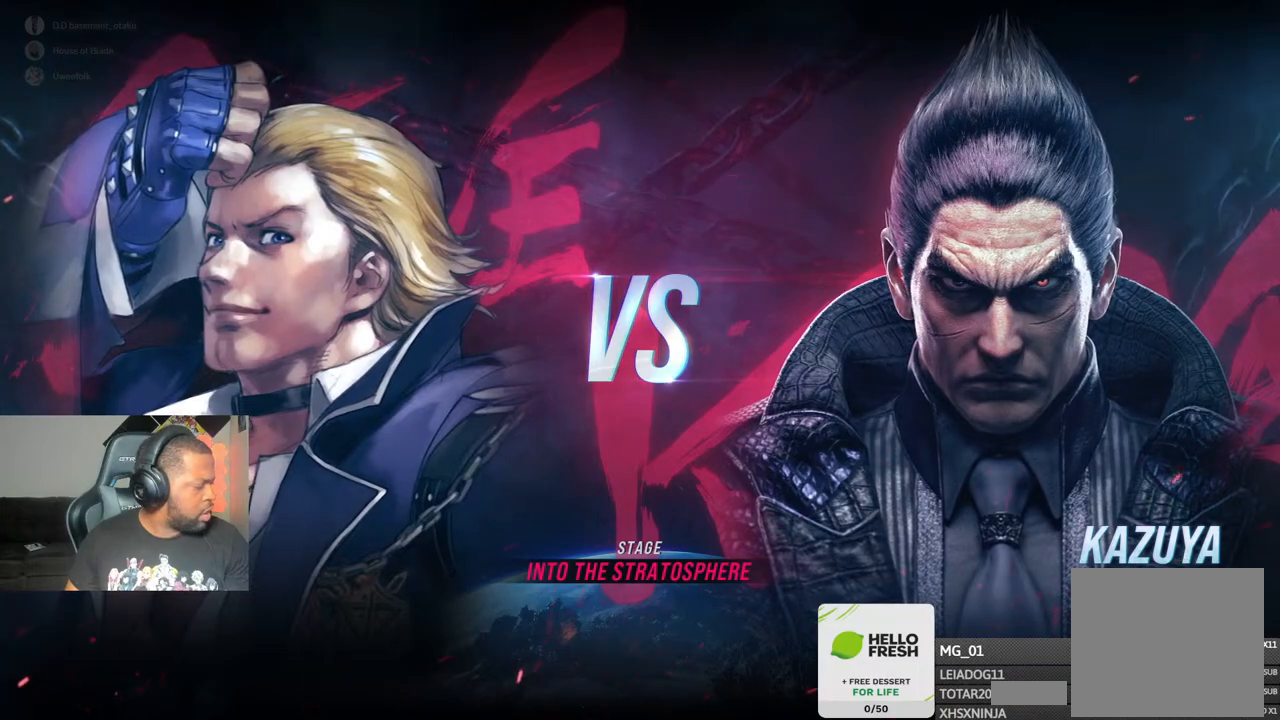
{"buttons": [], "left_stick": "center", "right_stick": "center", "events": [[33, "CROSS", "down"], [250, "CROSS", "up"], [300, "CROSS", "down"], [483, "CROSS", "up"]]}
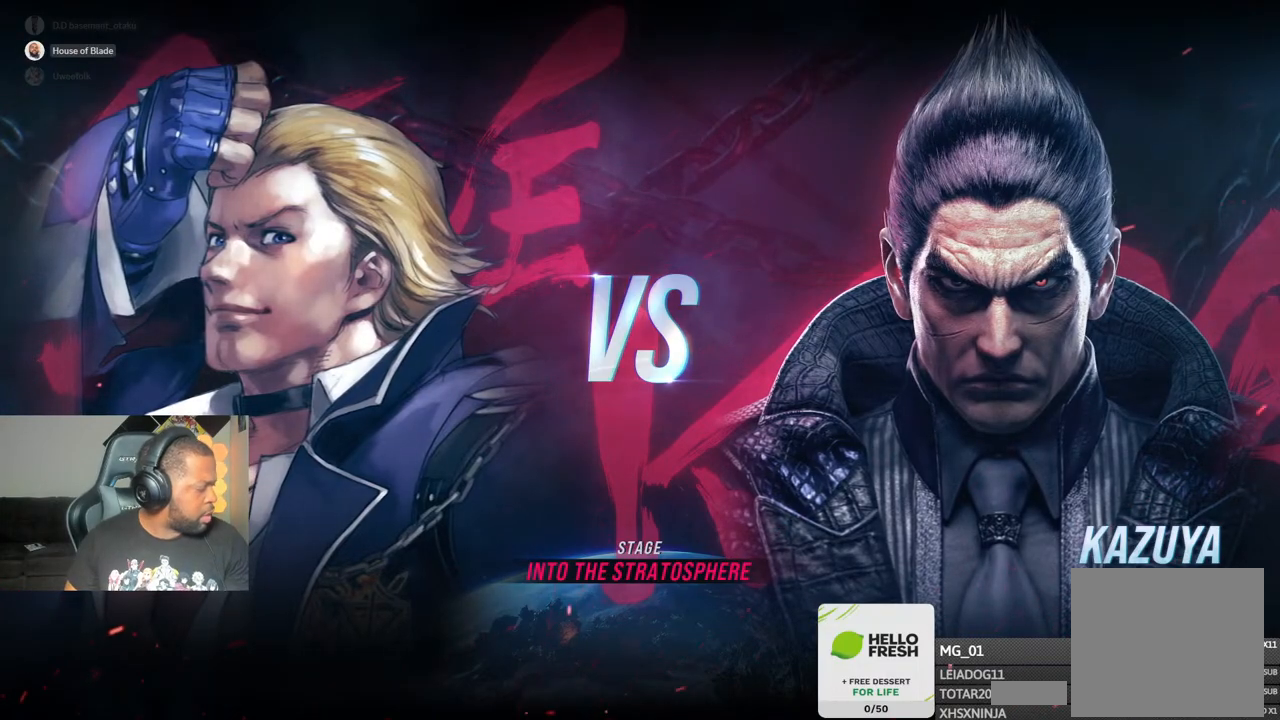
{"buttons": [], "left_stick": "center", "right_stick": "center", "events": [[67, "CROSS", "down"], [233, "CROSS", "up"], [317, "CROSS", "down"], [500, "CROSS", "up"]]}
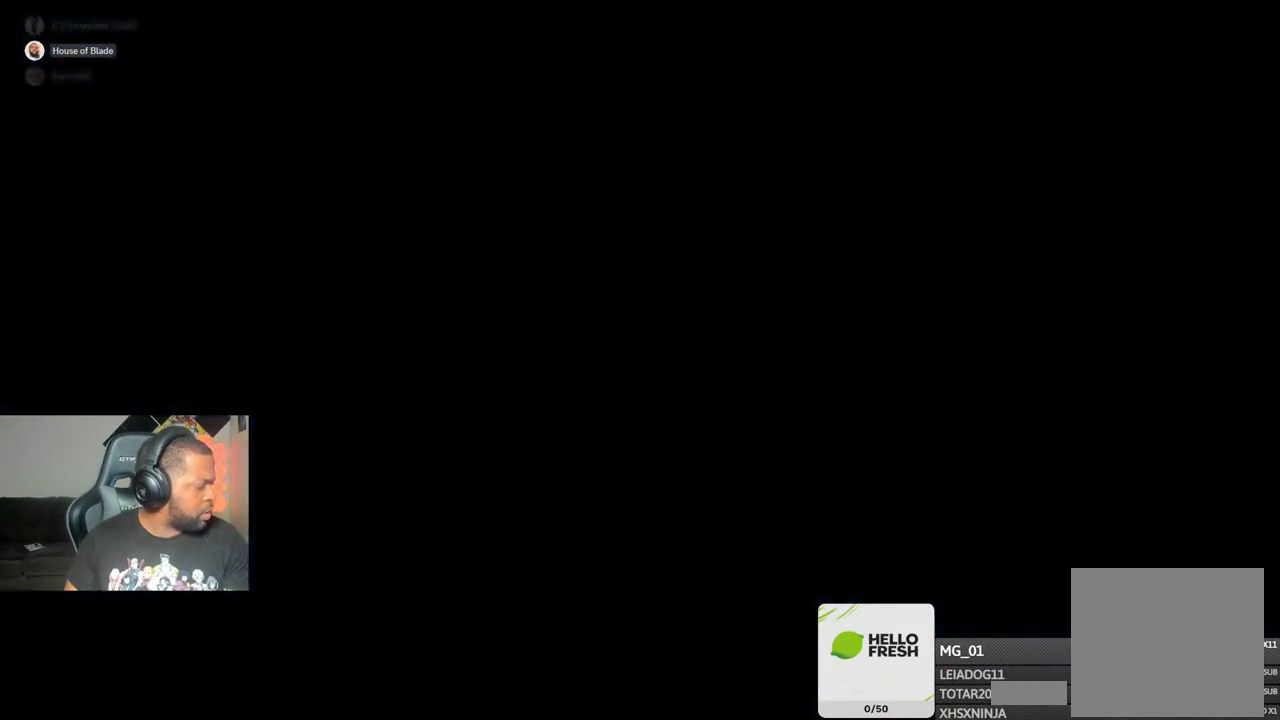
{"buttons": ["CROSS"], "left_stick": "center", "right_stick": "center", "events": [[83, "CROSS", "down"], [267, "CROSS", "up"], [317, "CROSS", "down"]]}
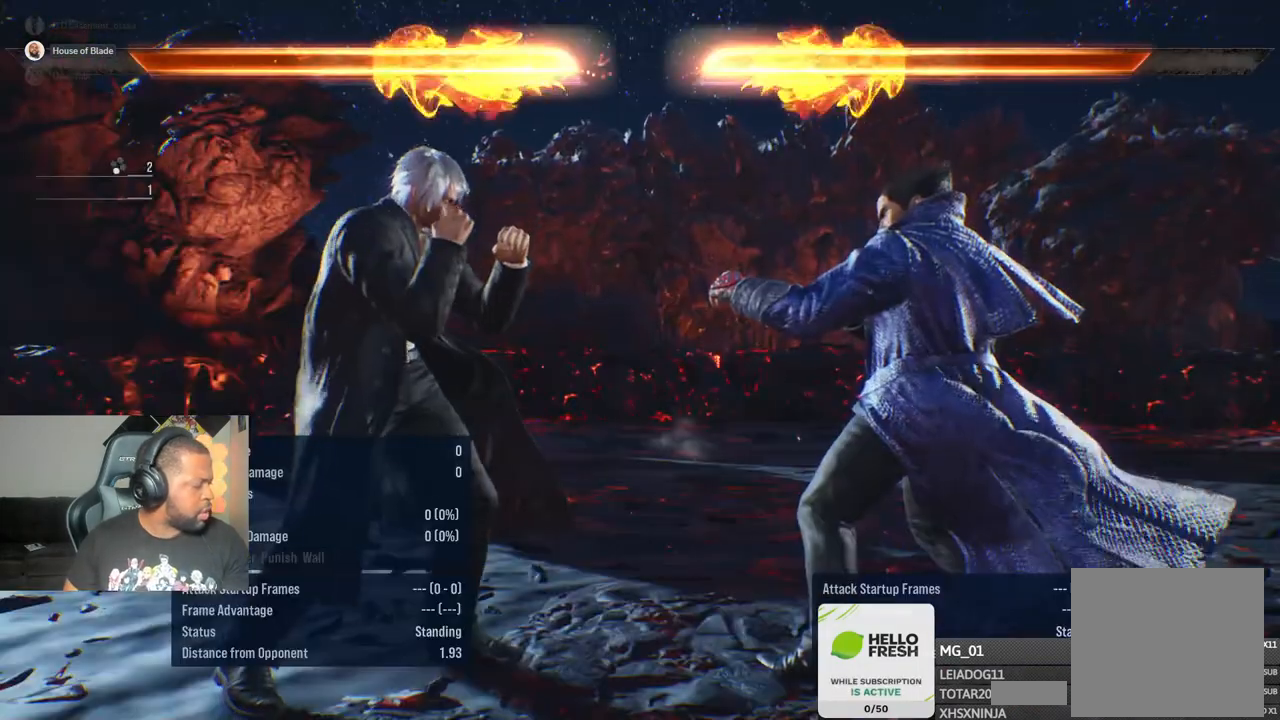
{"buttons": [], "left_stick": "center", "right_stick": "center", "events": [[317, "CROSS", "up"]]}
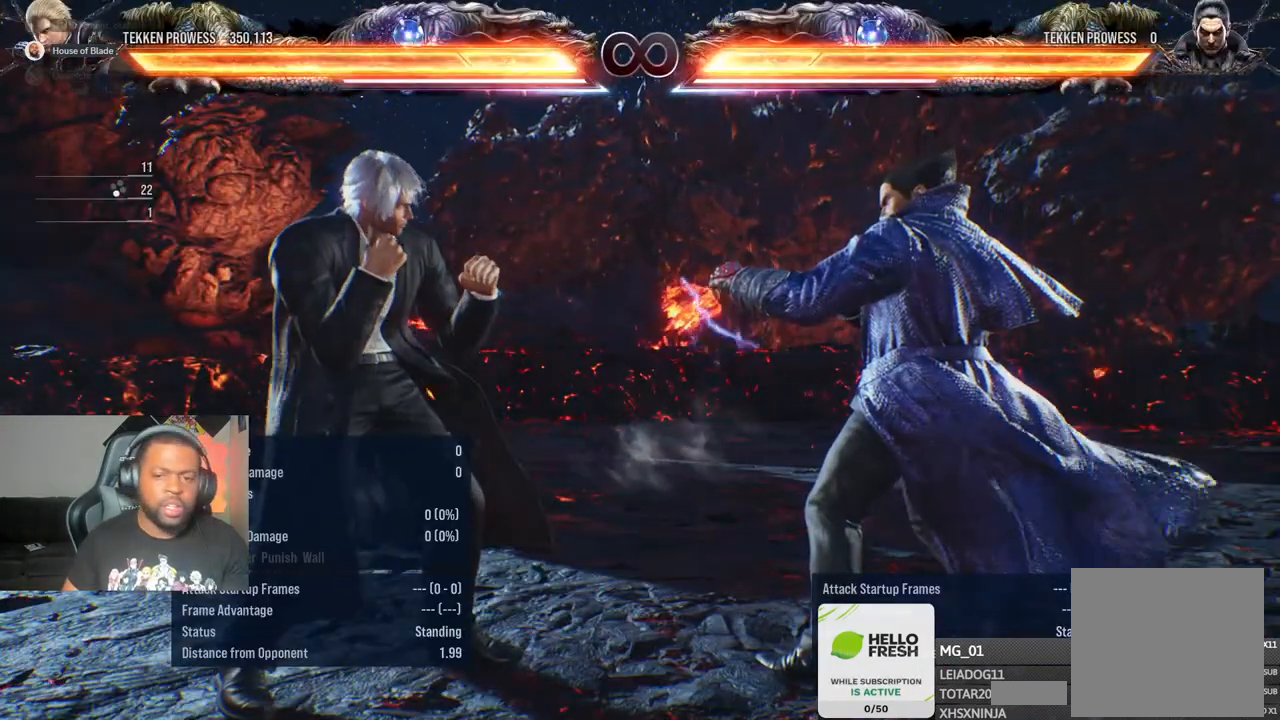
{"buttons": [], "left_stick": "center", "right_stick": "center", "events": []}
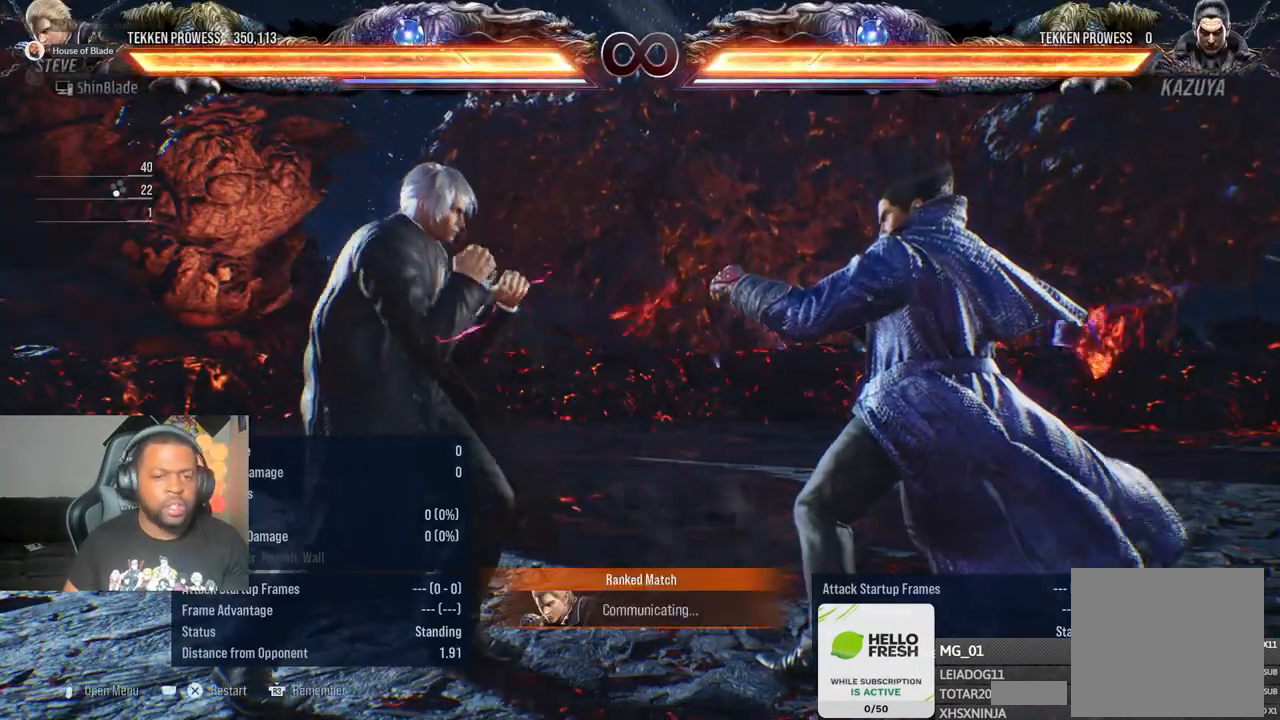
{"buttons": [], "left_stick": "center", "right_stick": "center", "events": []}
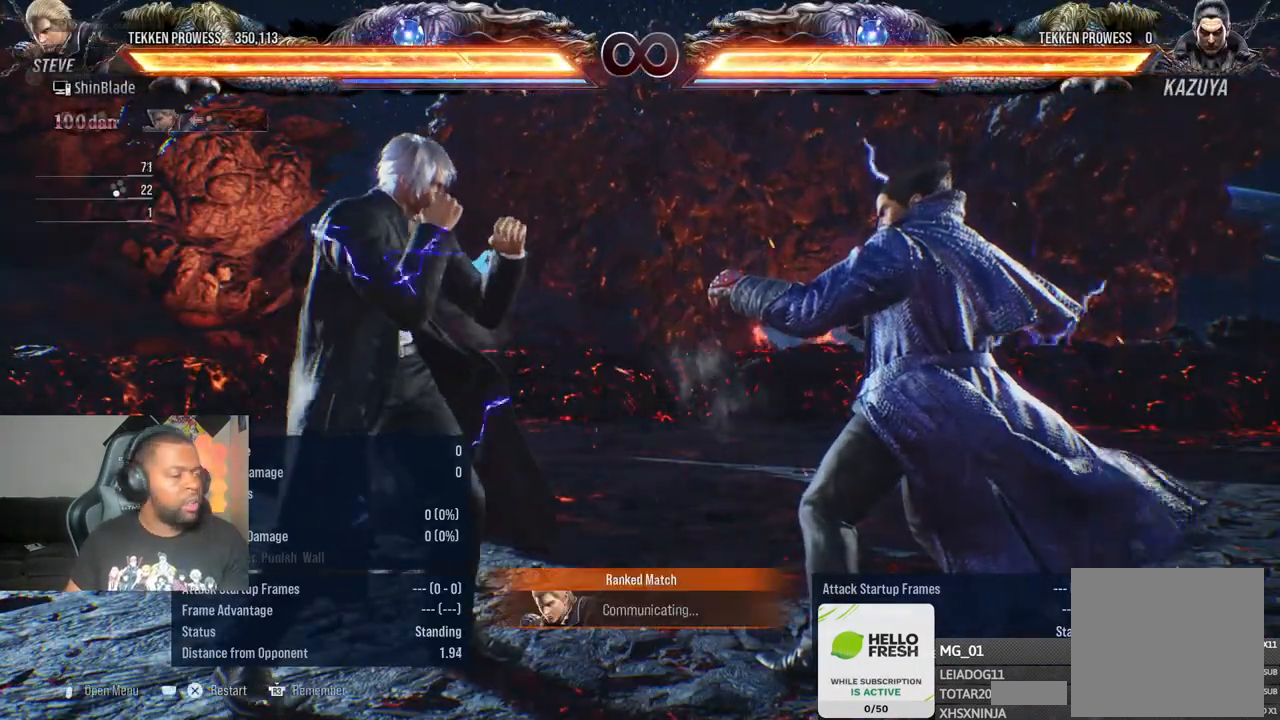
{"buttons": [], "left_stick": "center", "right_stick": "center", "events": []}
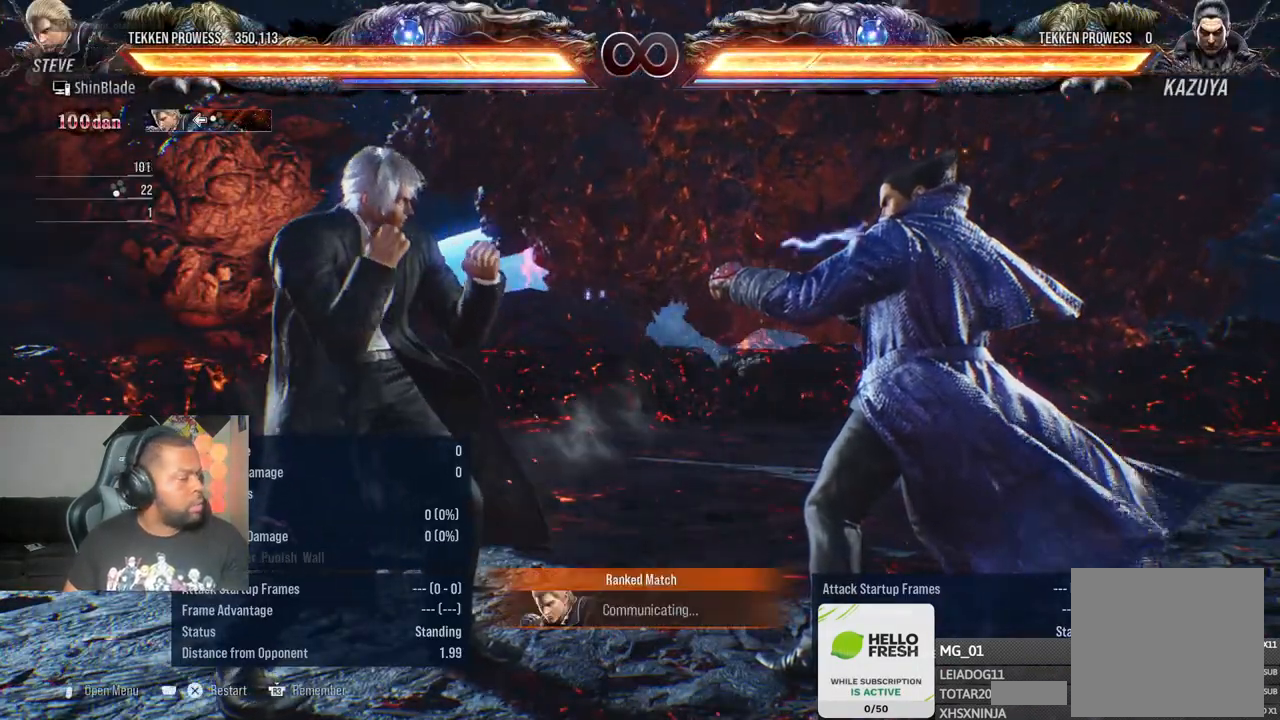
{"buttons": [], "left_stick": "center", "right_stick": "center", "events": []}
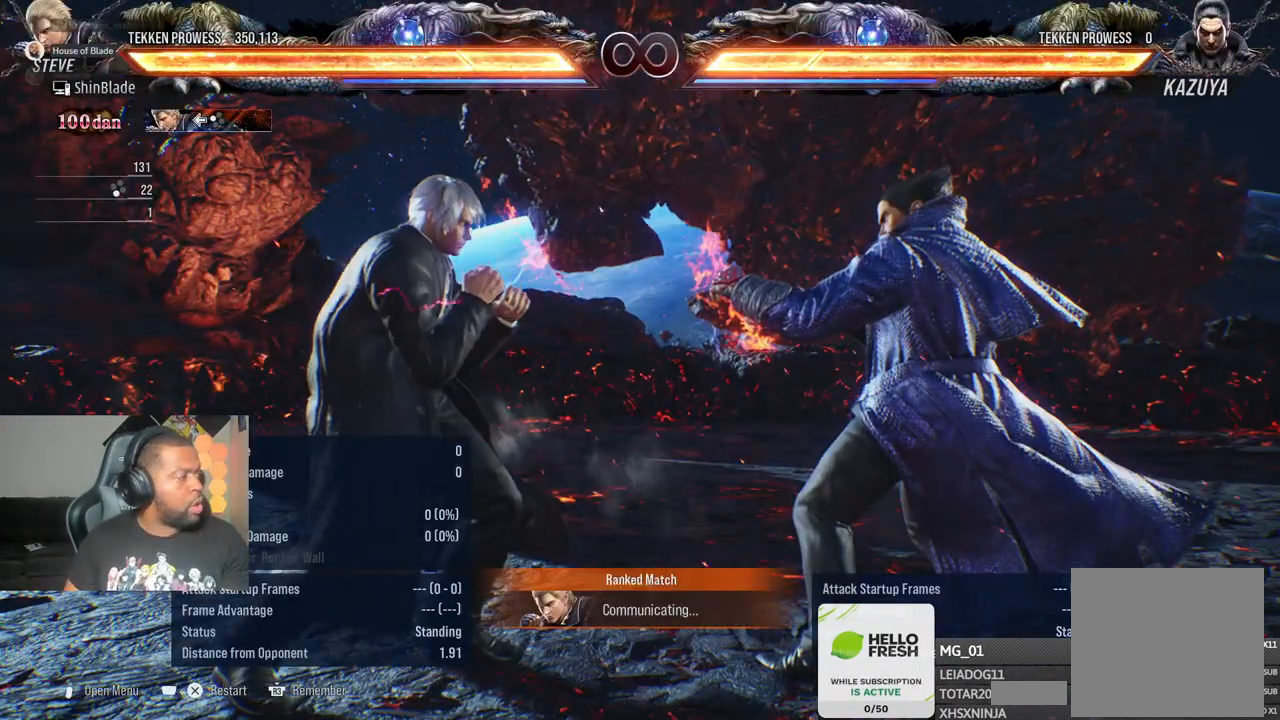
{"buttons": [], "left_stick": "center", "right_stick": "center", "events": []}
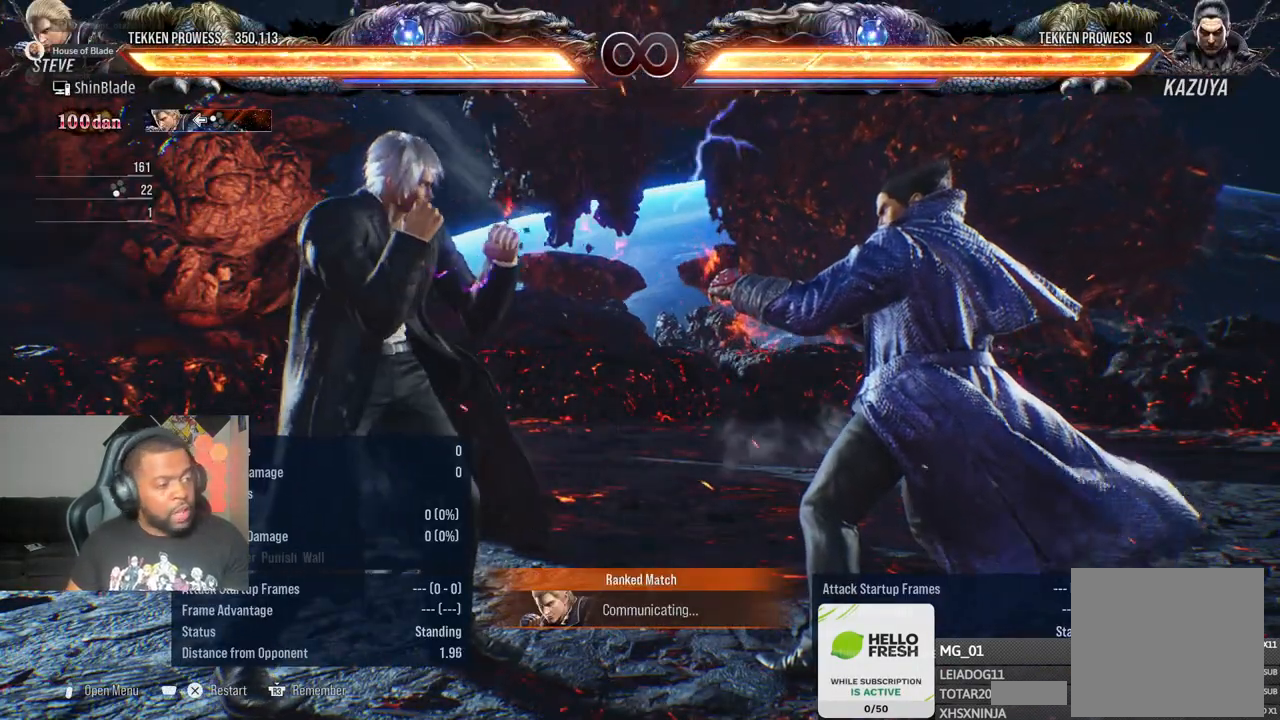
{"buttons": [], "left_stick": "center", "right_stick": "center", "events": []}
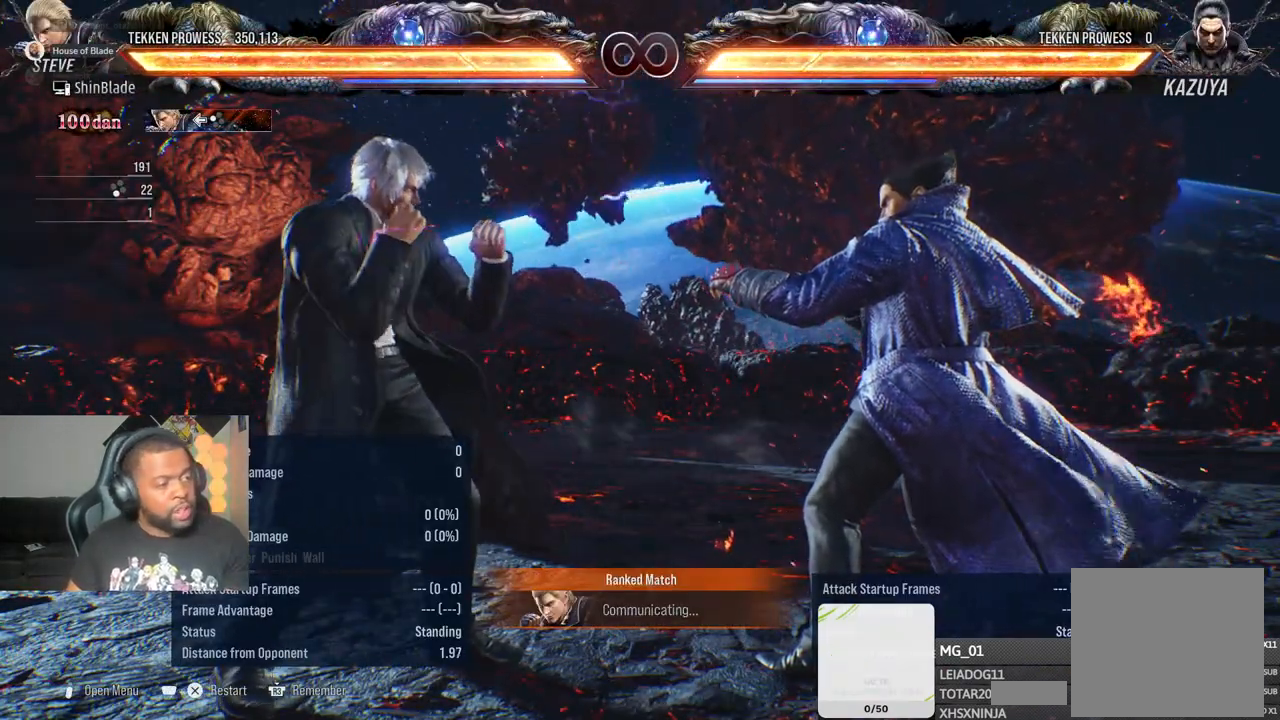
{"buttons": [], "left_stick": "center", "right_stick": "center", "events": []}
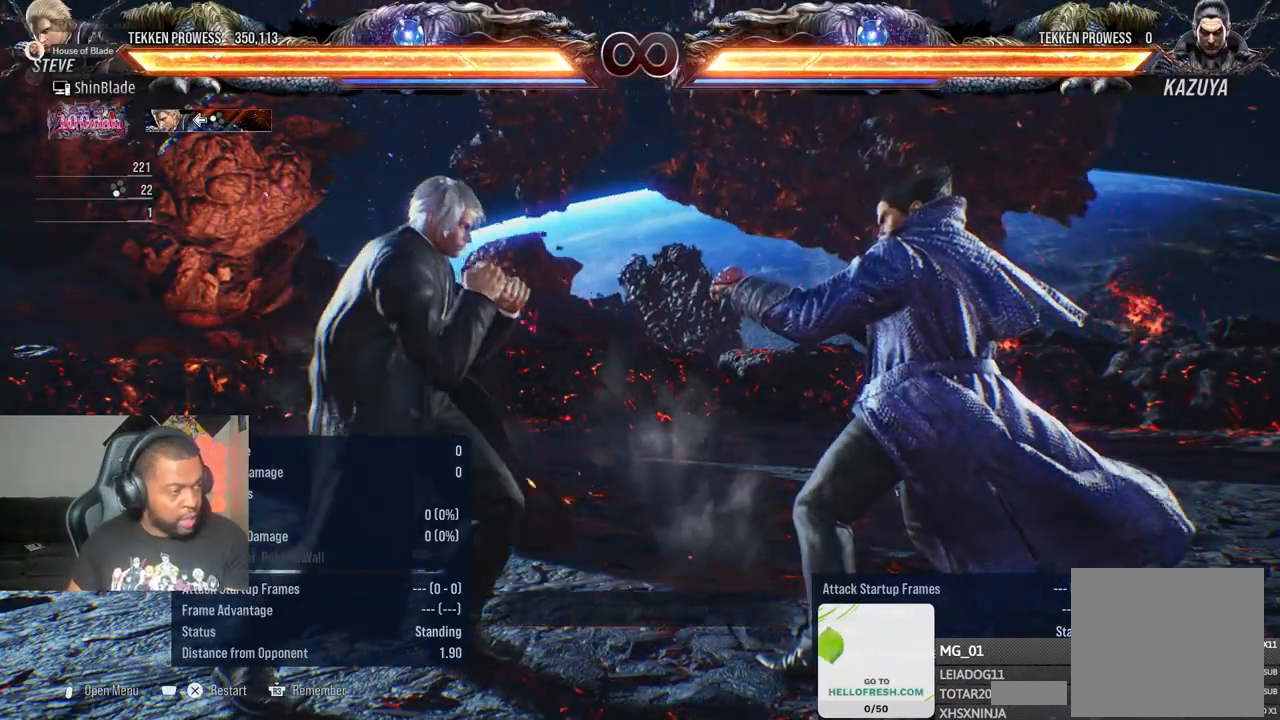
{"buttons": [], "left_stick": "center", "right_stick": "center", "events": []}
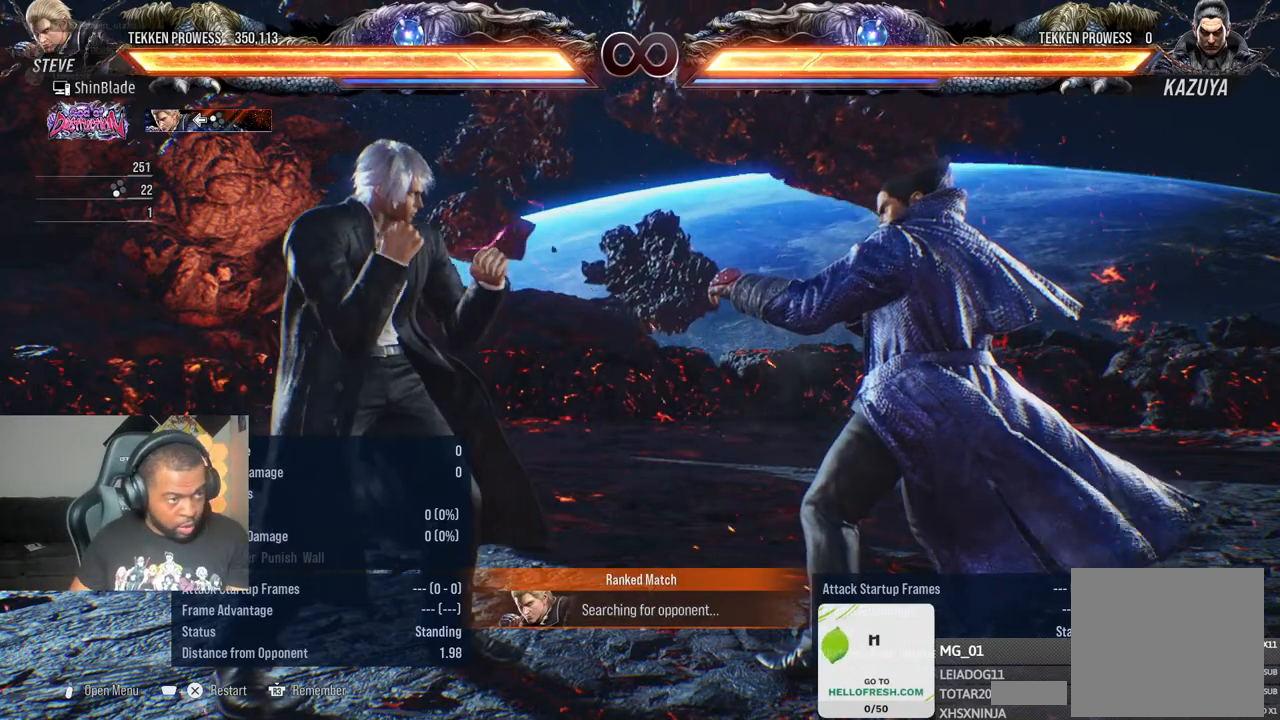
{"buttons": [], "left_stick": "center", "right_stick": "center", "events": []}
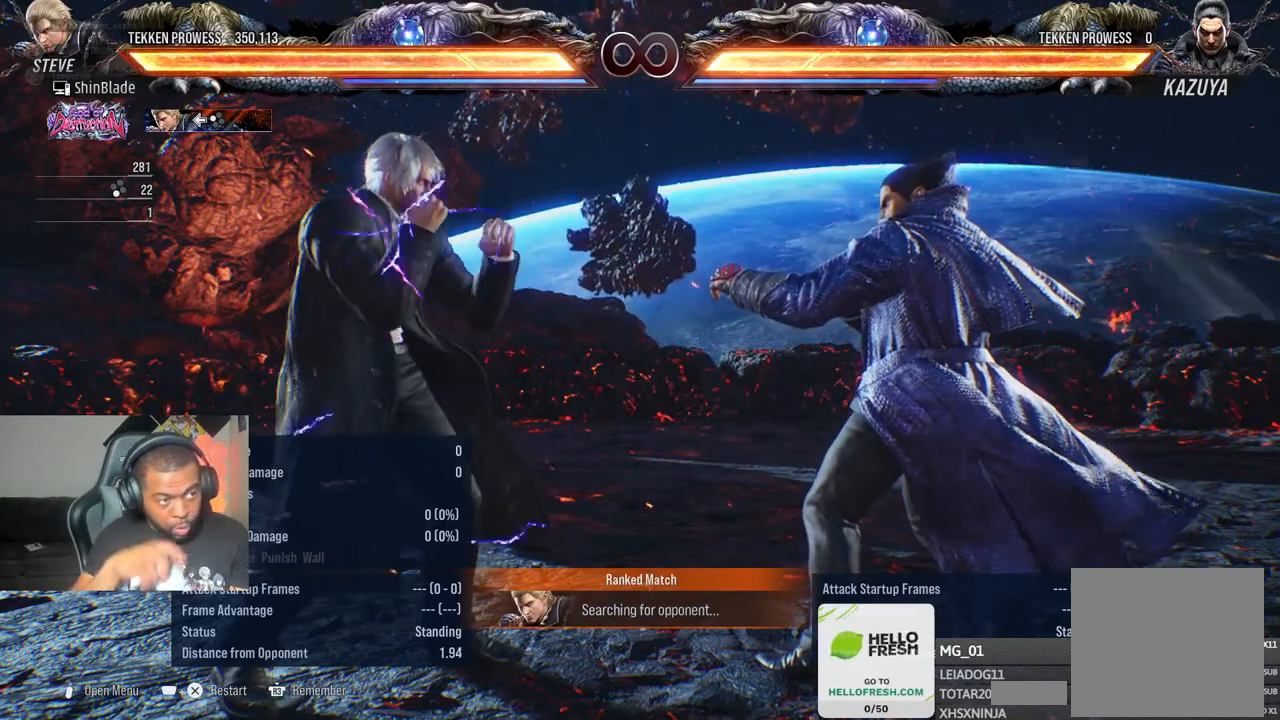
{"buttons": [], "left_stick": "center", "right_stick": "center", "events": []}